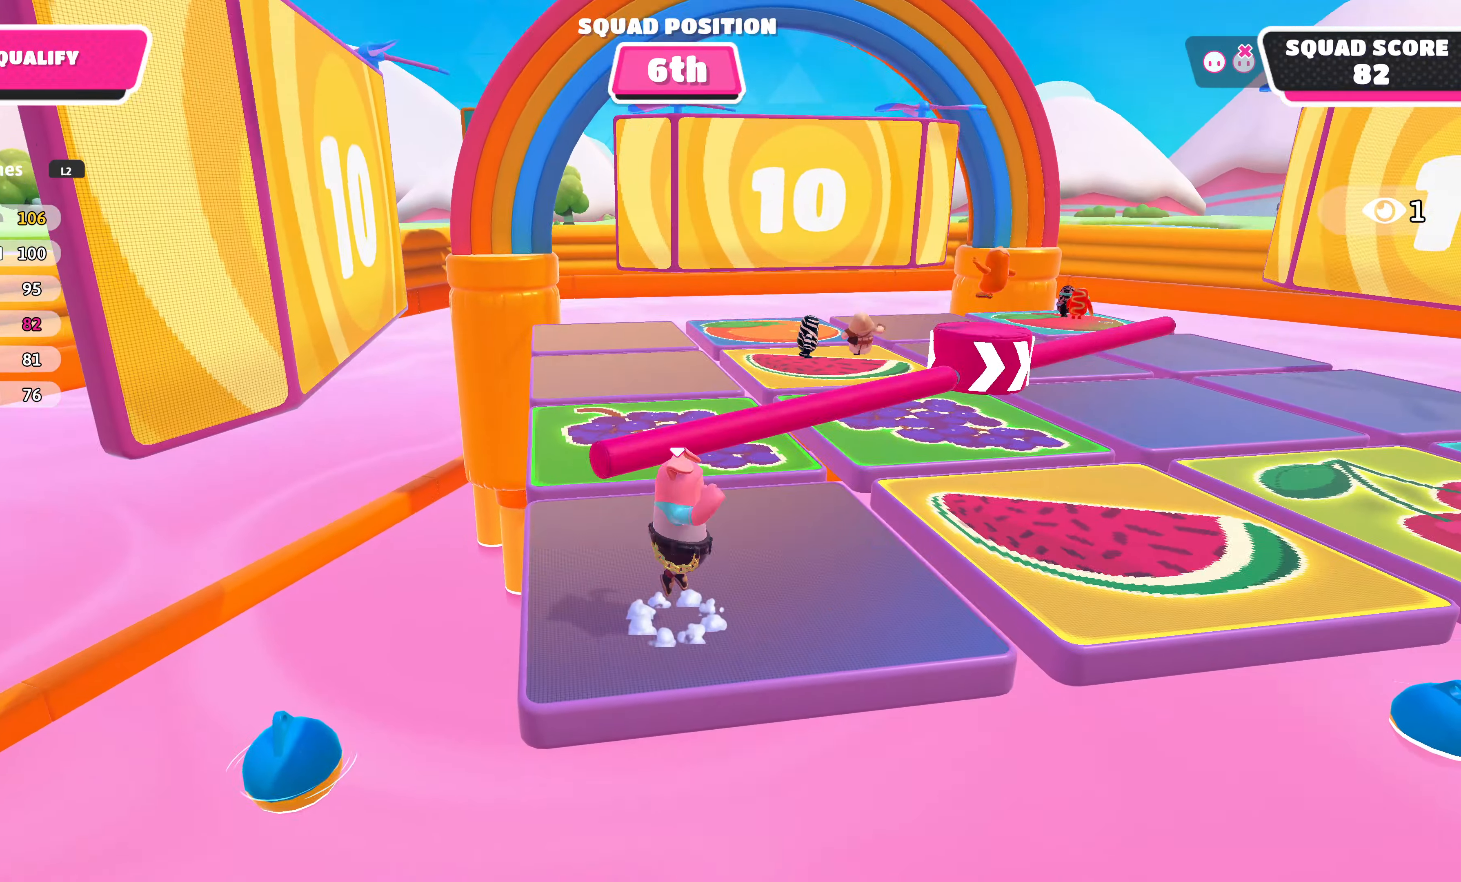
Gameplay with a controller (PlayStation layout); each line is a JSON object with the inputs held at the frame after it. "events" lists button and stick changes between this image and that frame as [ms after this image, input, new state], when the widget could be followed in between.
{"buttons": [], "left_stick": "center", "right_stick": "center", "events": [[33, "CROSS", "up"], [216, "right_stick", "up"], [383, "right_stick", "center"]]}
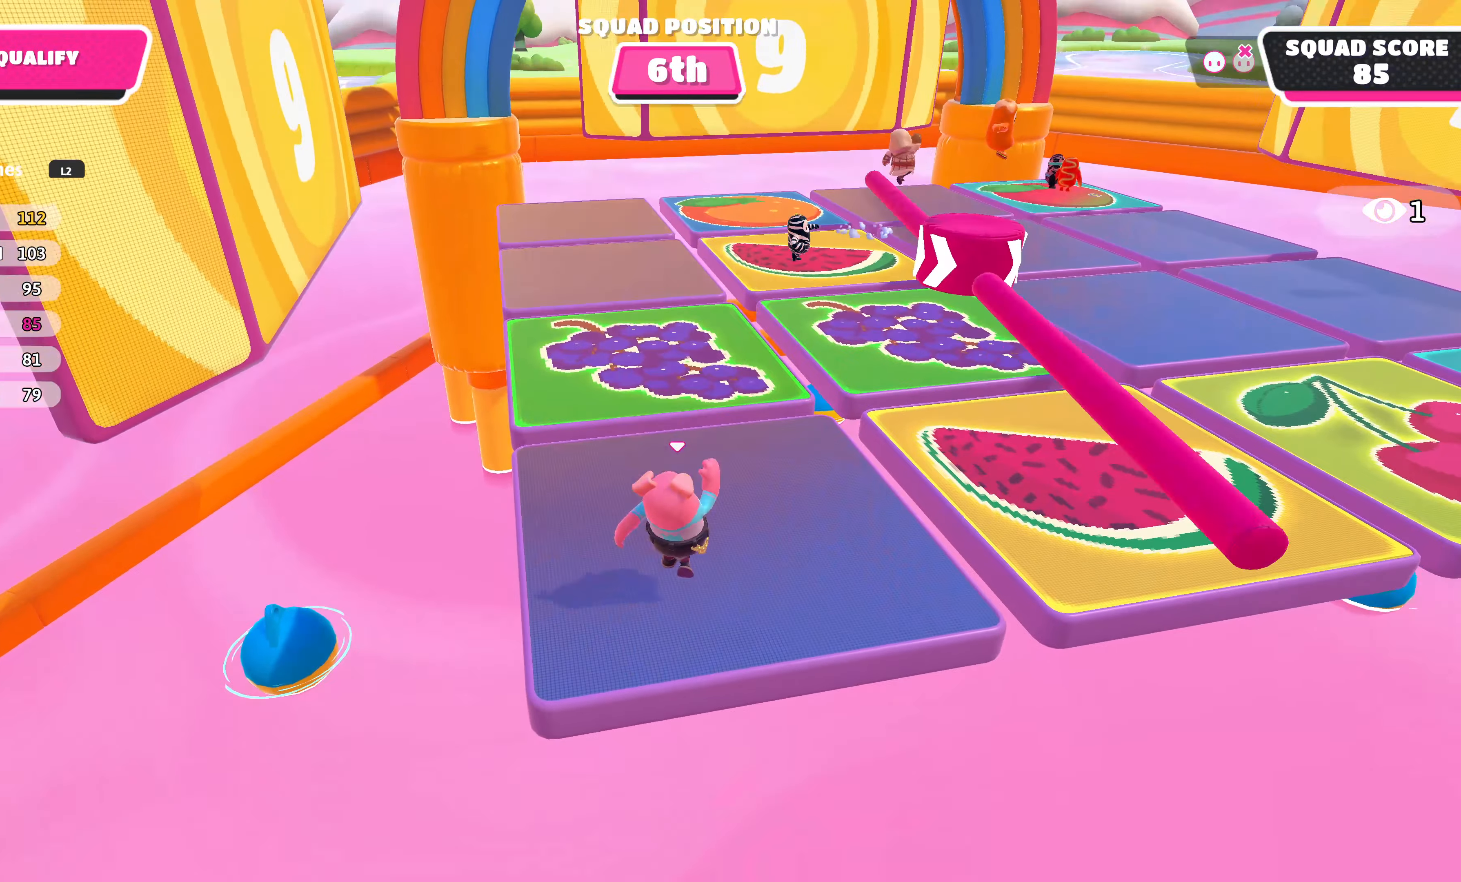
{"buttons": [], "left_stick": "center", "right_stick": "up", "events": [[433, "right_stick", "up"]]}
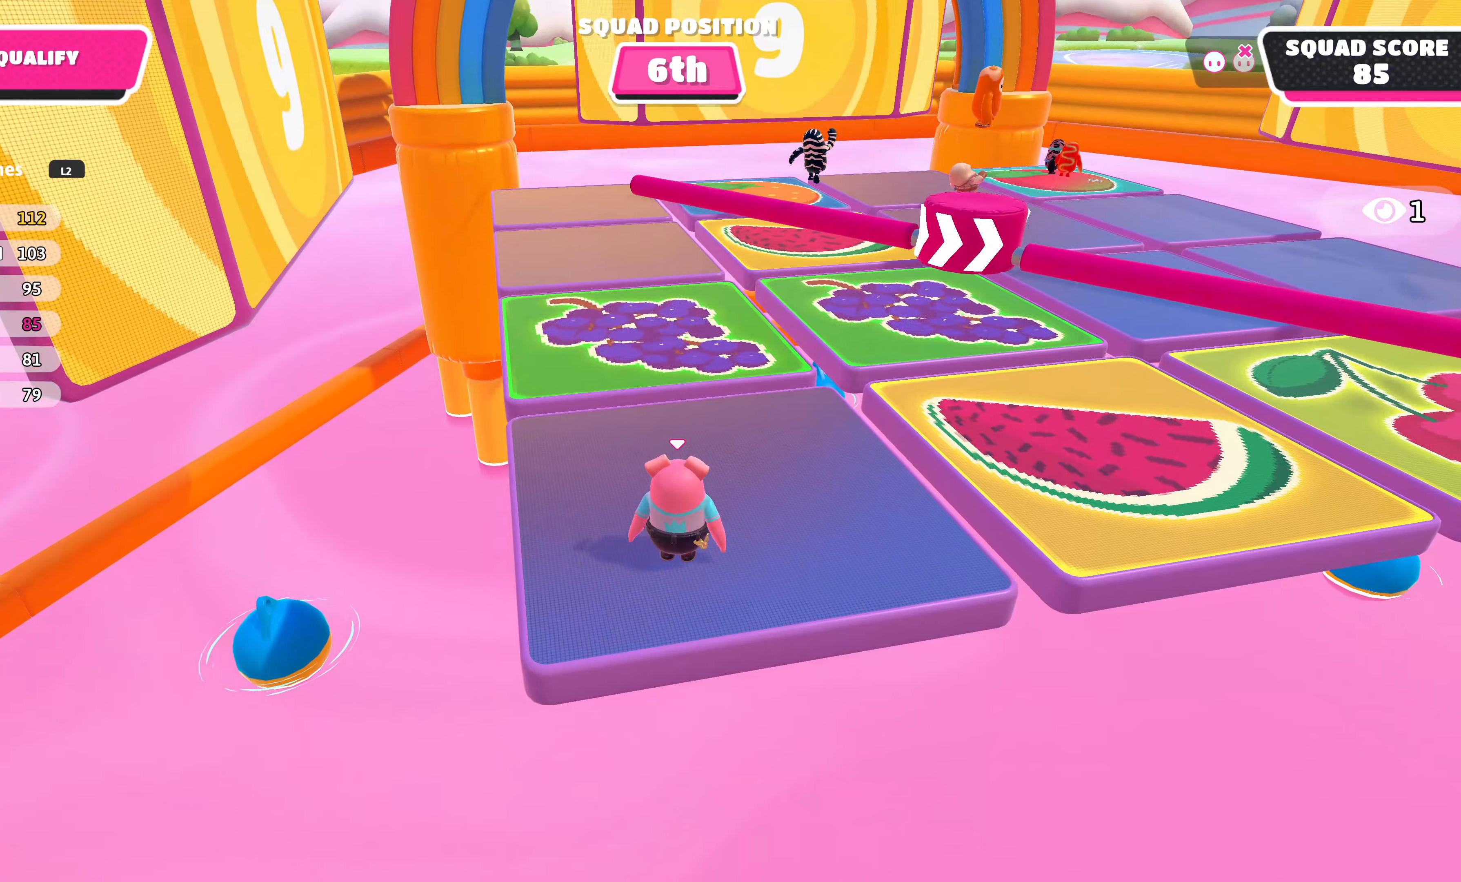
{"buttons": [], "left_stick": "center", "right_stick": "center", "events": [[133, "right_stick", "center"]]}
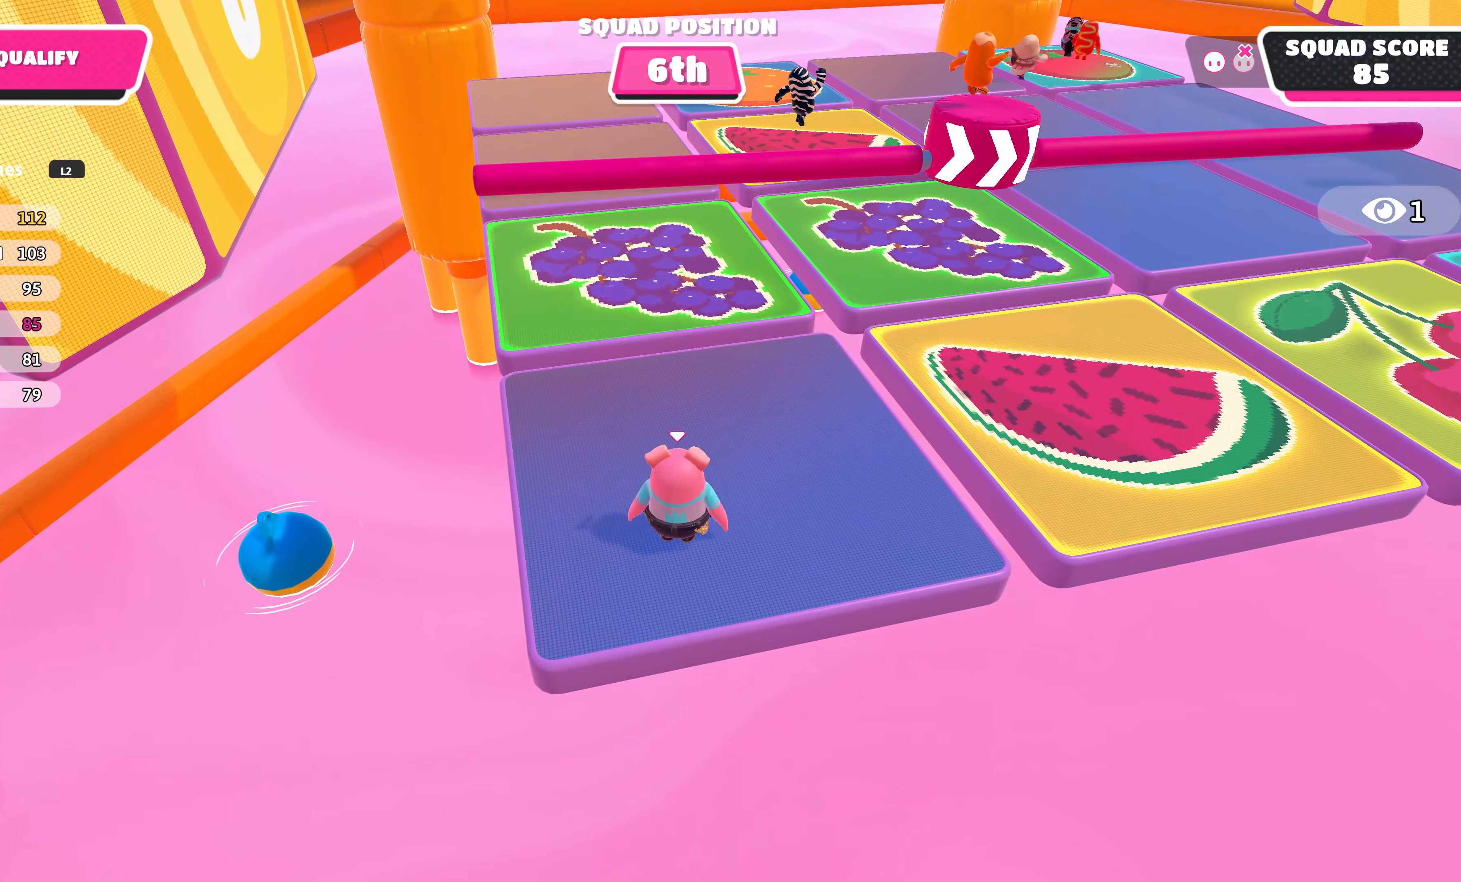
{"buttons": [], "left_stick": "center", "right_stick": "center", "events": [[167, "right_stick", "down-right"], [383, "right_stick", "center"]]}
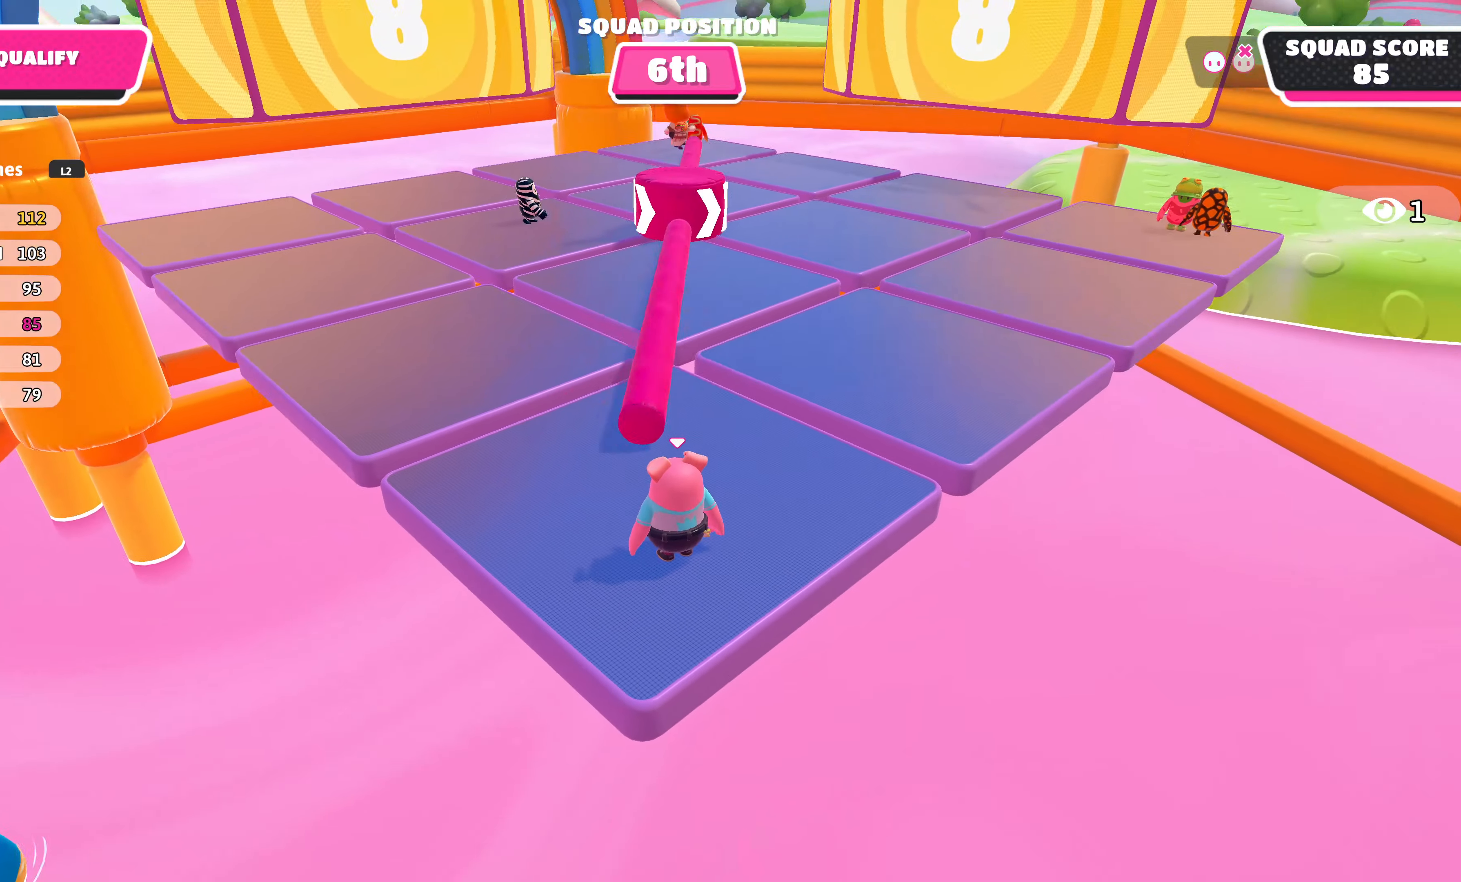
{"buttons": [], "left_stick": "center", "right_stick": "center", "events": [[183, "right_stick", "down"], [400, "right_stick", "center"]]}
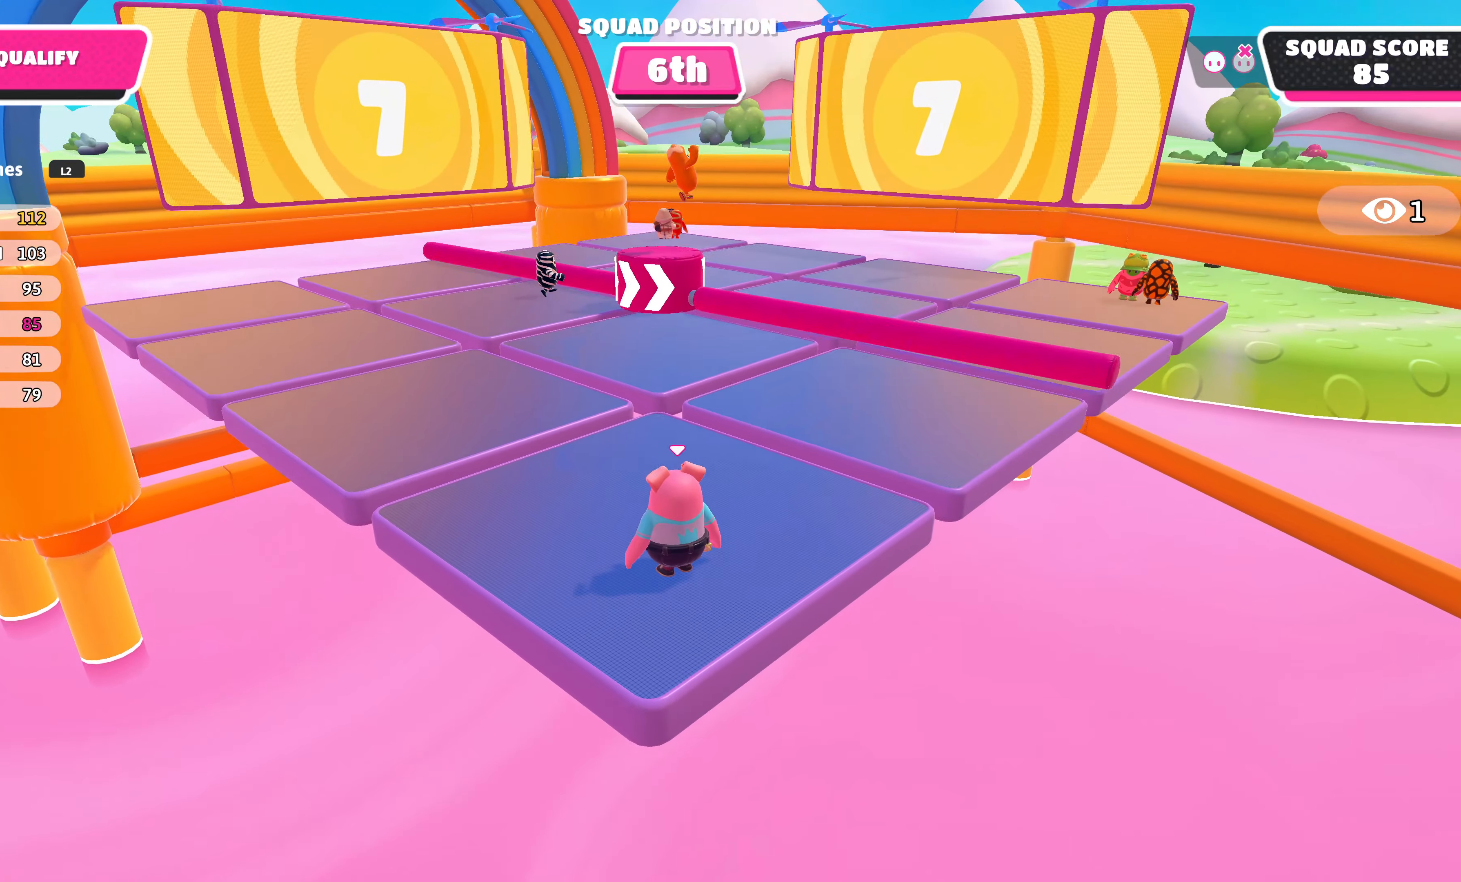
{"buttons": [], "left_stick": "center", "right_stick": "center", "events": [[267, "right_stick", "up-left"], [400, "right_stick", "center"]]}